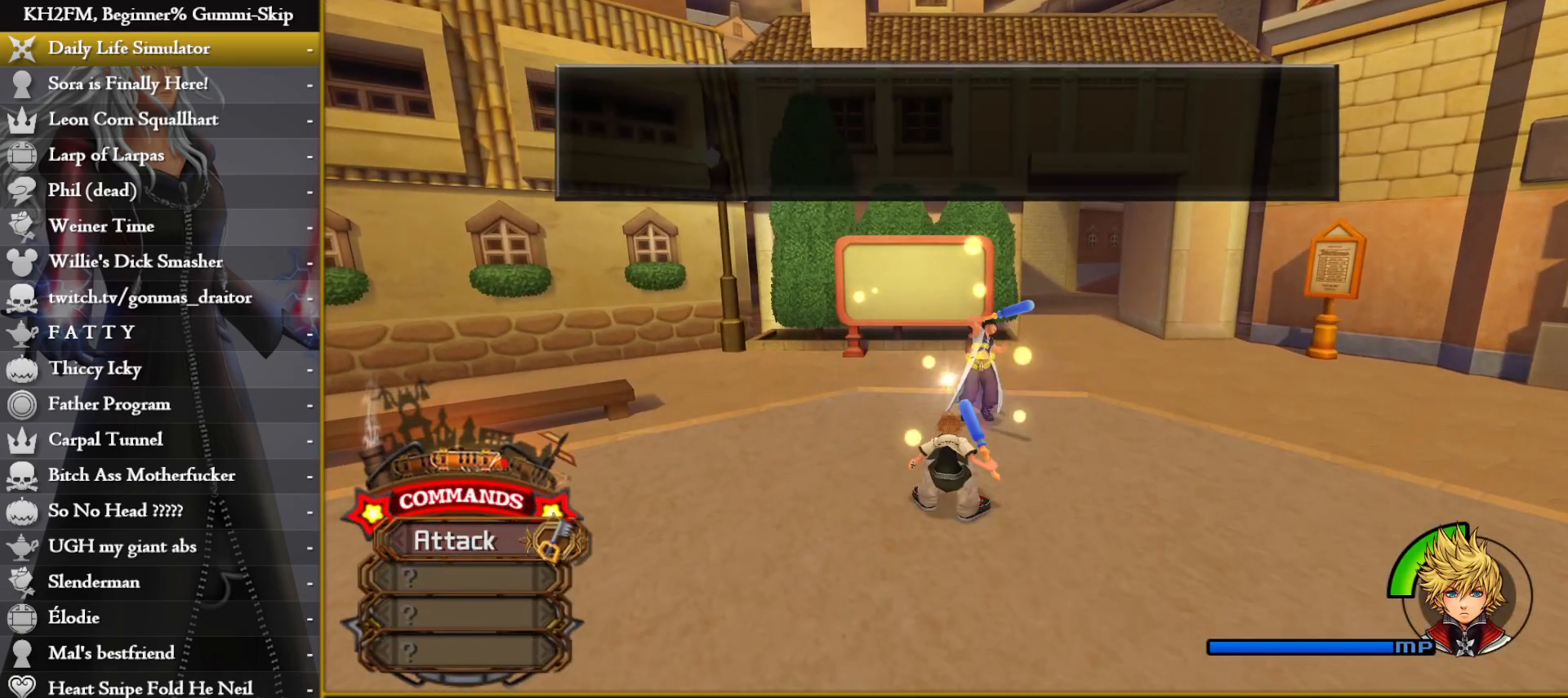
Gameplay with a controller (PlayStation layout); each line is a JSON object with the inputs held at the frame after it. "events" lists button and stick changes between this image and that frame as [ms after this image, input, new state], when the widget could be followed in between.
{"buttons": [], "left_stick": "center", "right_stick": "center", "events": [[17, "CROSS", "down"], [33, "TRIANGLE", "up"], [50, "CIRCLE", "up"], [50, "CROSS", "up"]]}
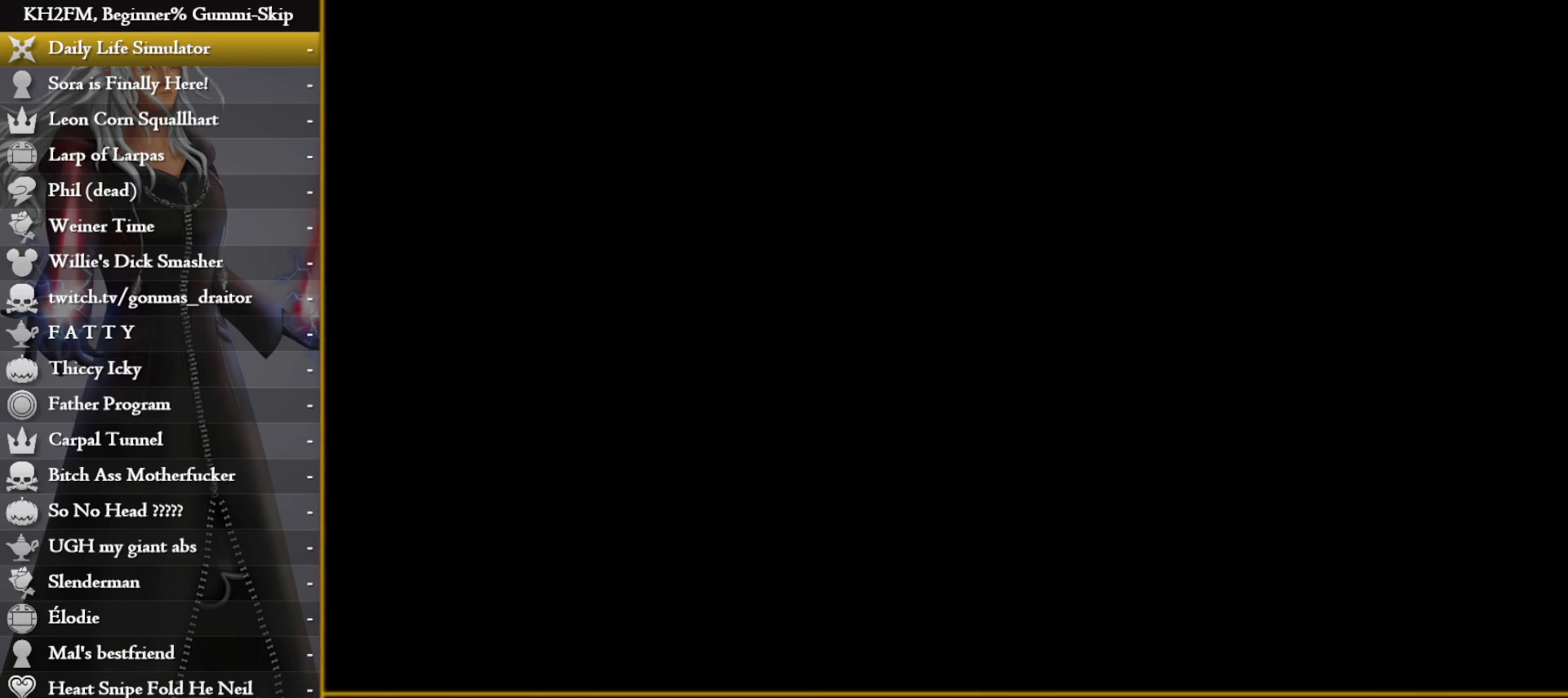
{"buttons": [], "left_stick": "center", "right_stick": "center", "events": []}
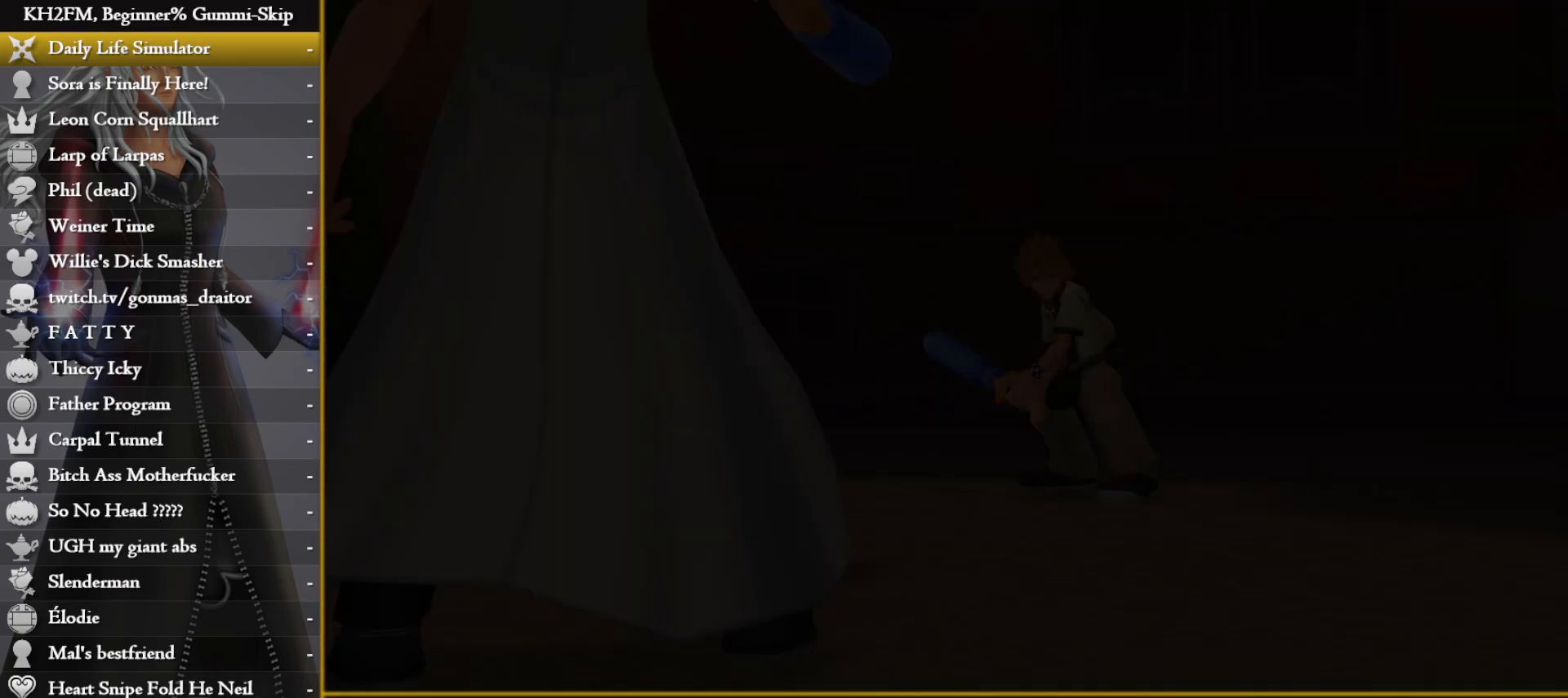
{"buttons": [], "left_stick": "center", "right_stick": "center", "events": []}
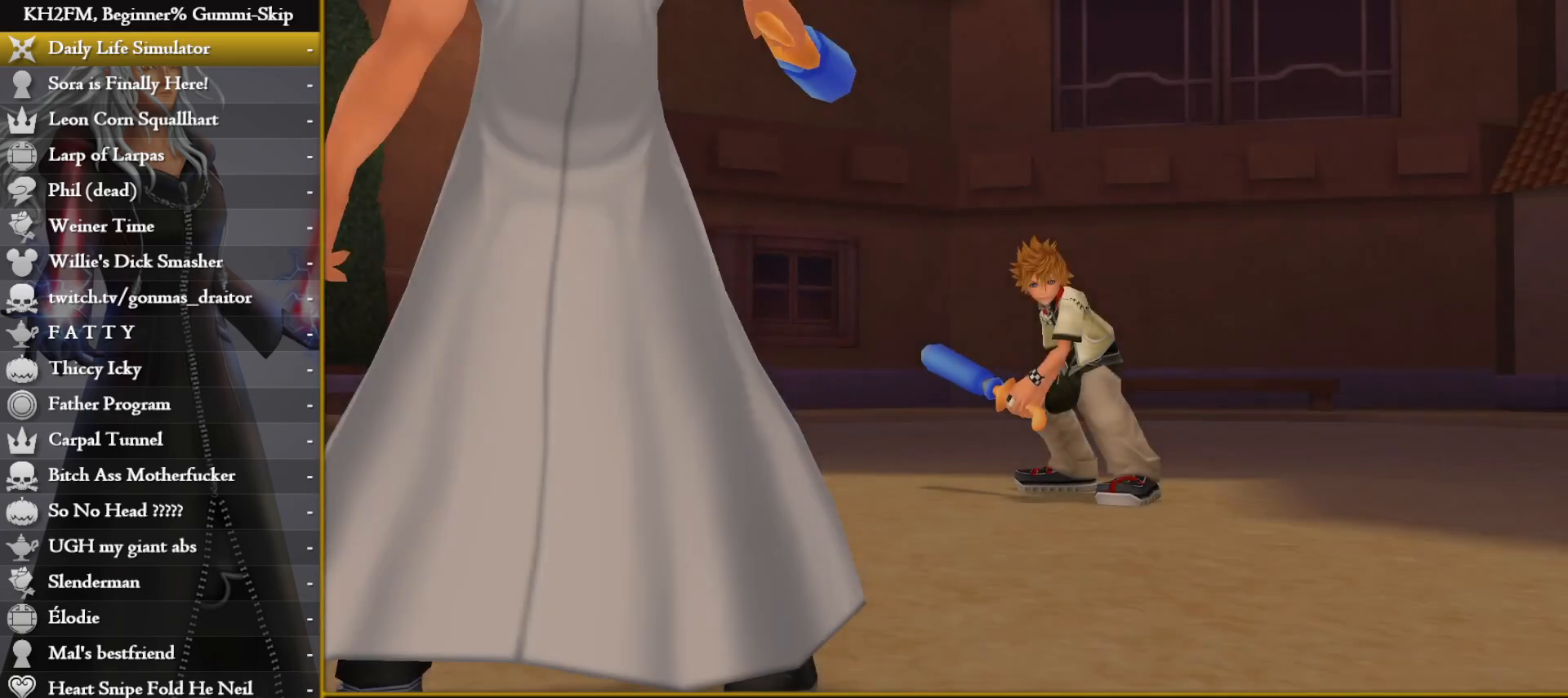
{"buttons": [], "left_stick": "center", "right_stick": "center", "events": [[150, "DPAD_DOWN", "down"], [183, "CROSS", "down"], [267, "DPAD_DOWN", "up"], [300, "CROSS", "up"], [300, "SQUARE", "down"], [317, "SQUARE", "up"]]}
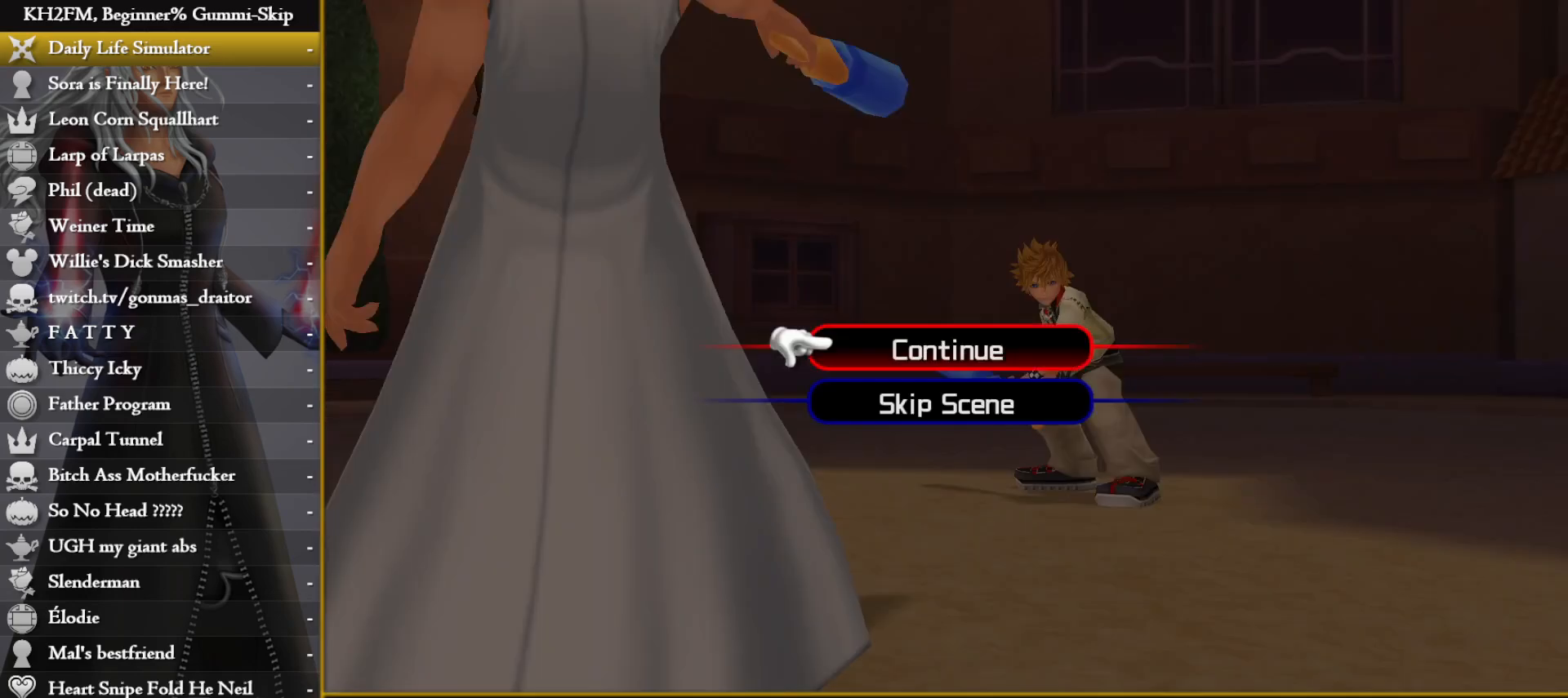
{"buttons": [], "left_stick": "up", "right_stick": "center", "events": [[33, "DPAD_DOWN", "down"], [67, "CROSS", "down"], [117, "DPAD_DOWN", "up"], [167, "CROSS", "up"], [217, "CROSS", "down"], [283, "left_stick", "up"], [317, "CROSS", "up"]]}
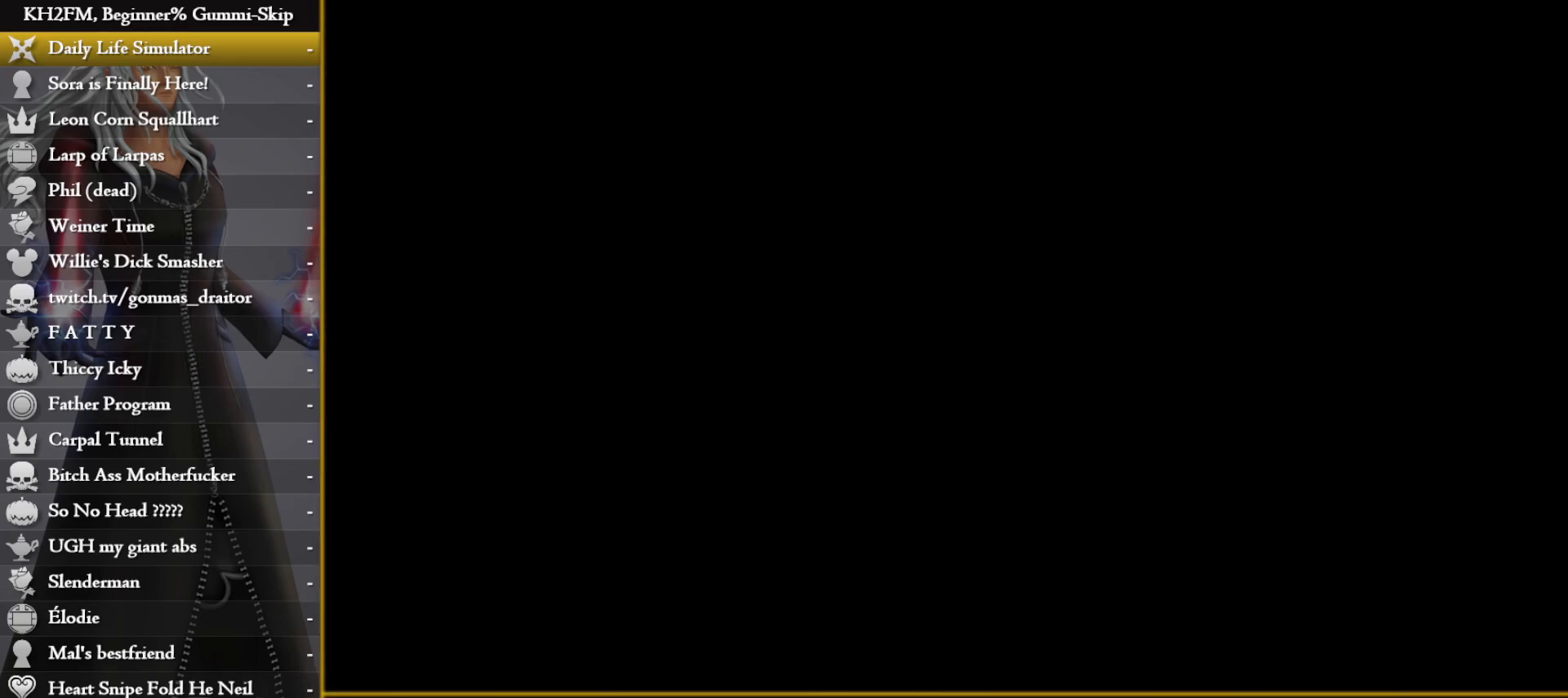
{"buttons": [], "left_stick": "up", "right_stick": "center", "events": []}
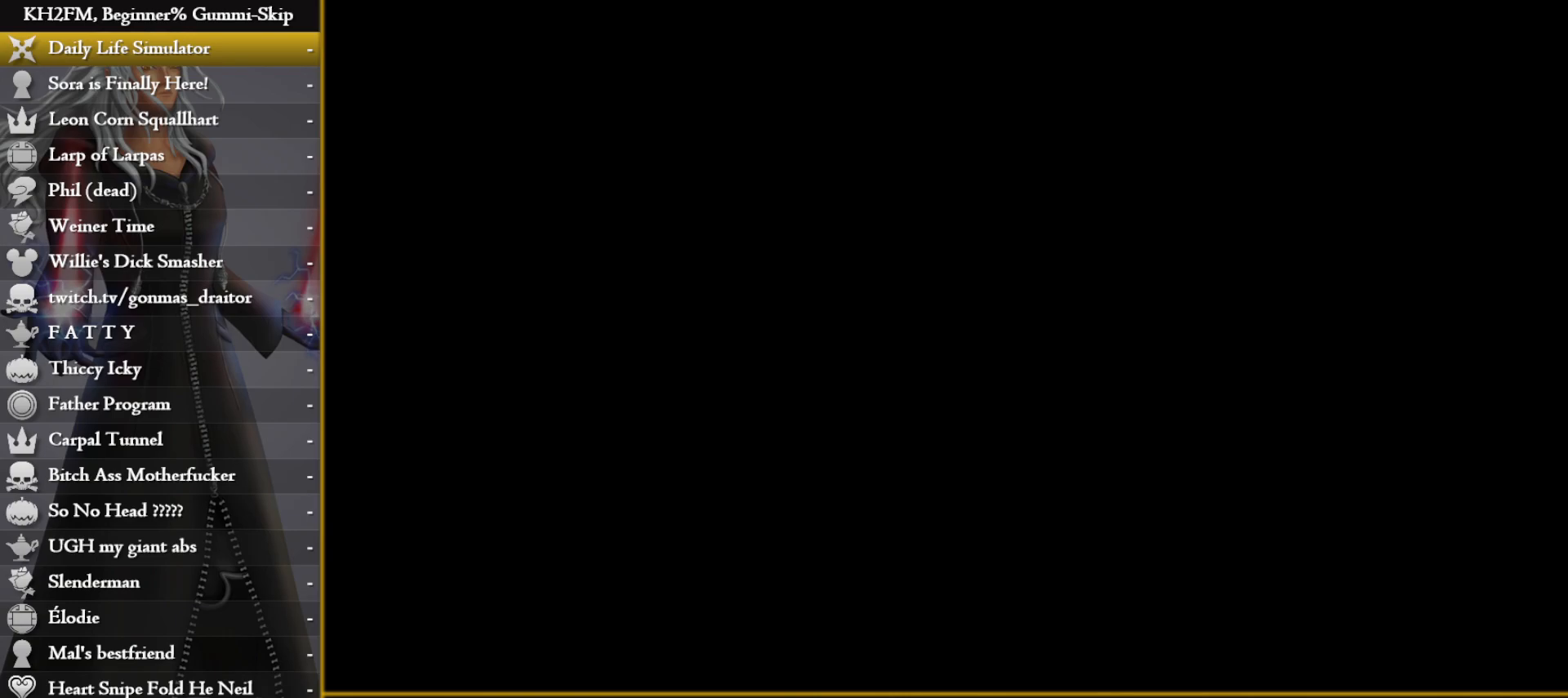
{"buttons": [], "left_stick": "up", "right_stick": "center", "events": []}
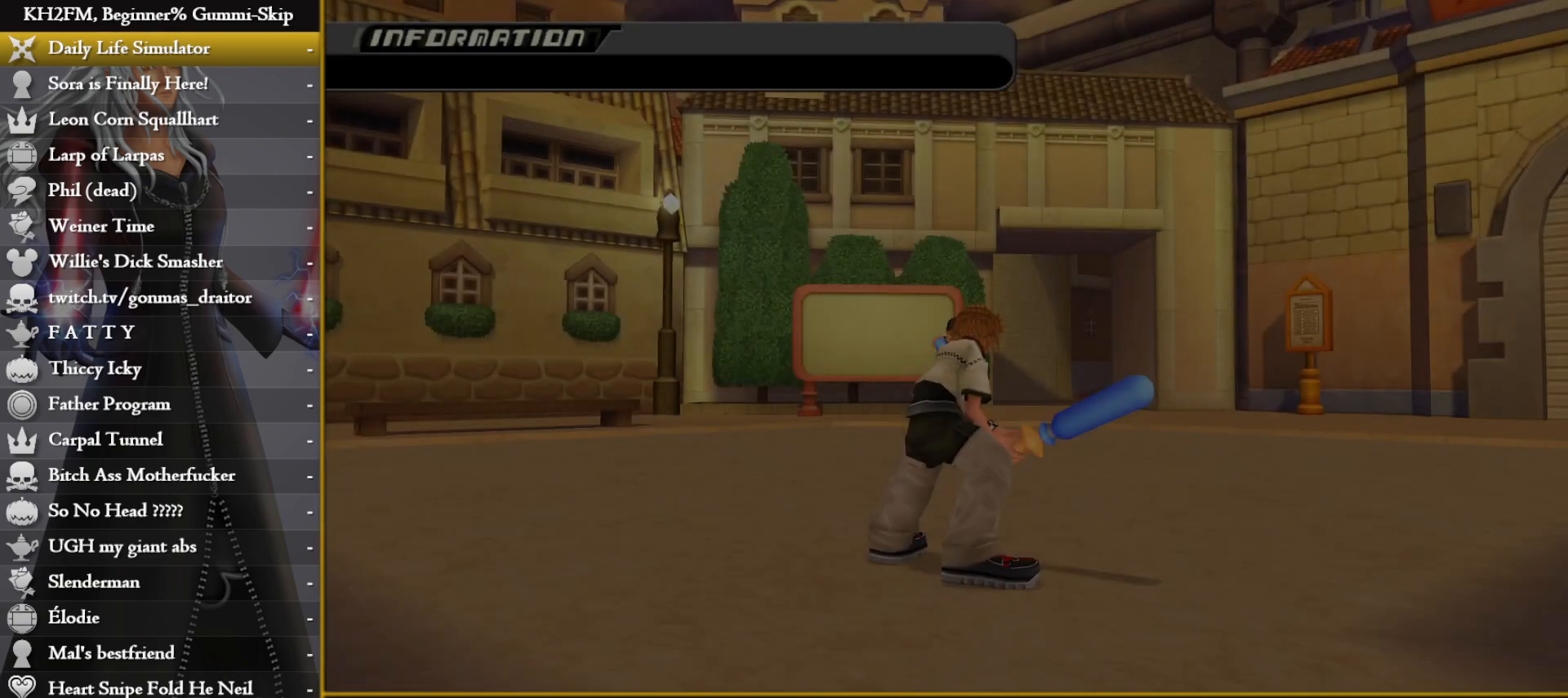
{"buttons": [], "left_stick": "up", "right_stick": "center", "events": []}
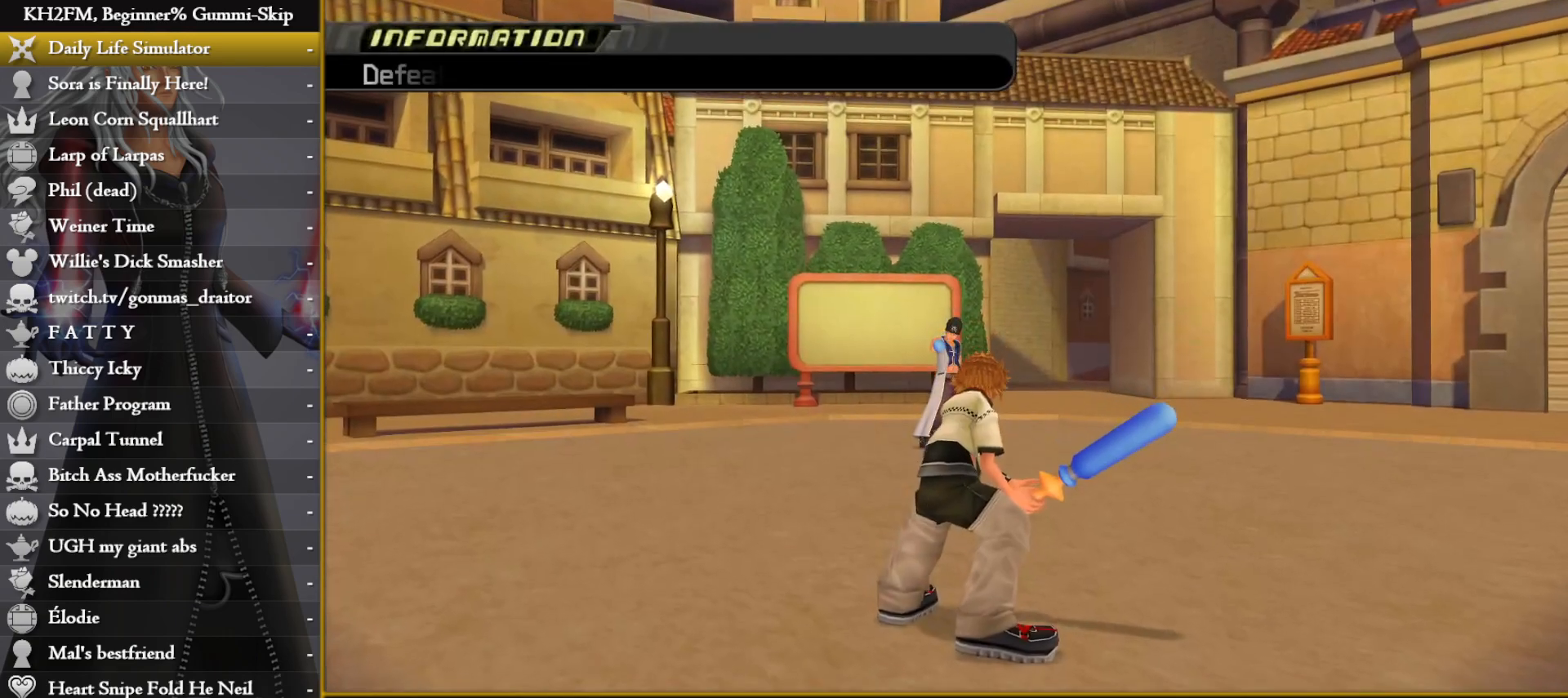
{"buttons": [], "left_stick": "up", "right_stick": "center", "events": []}
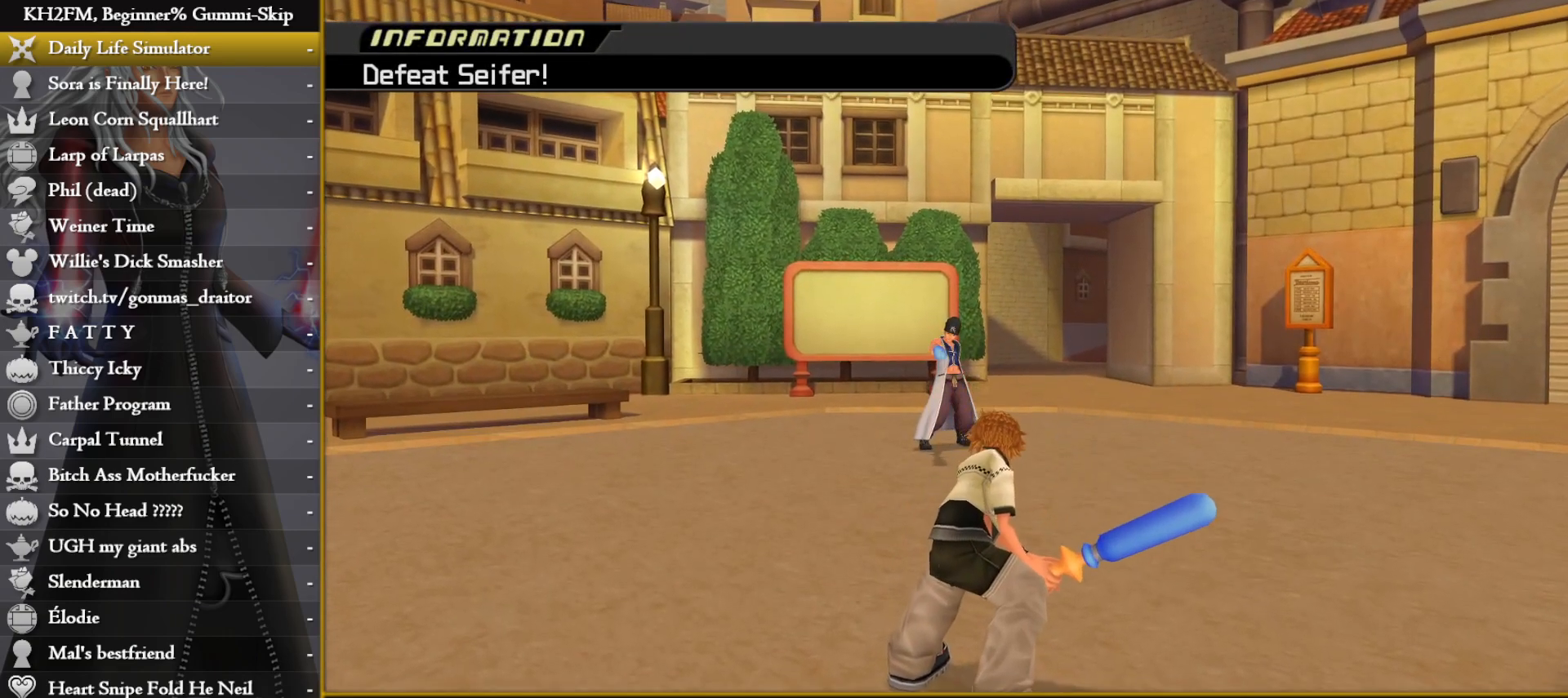
{"buttons": [], "left_stick": "up", "right_stick": "center", "events": []}
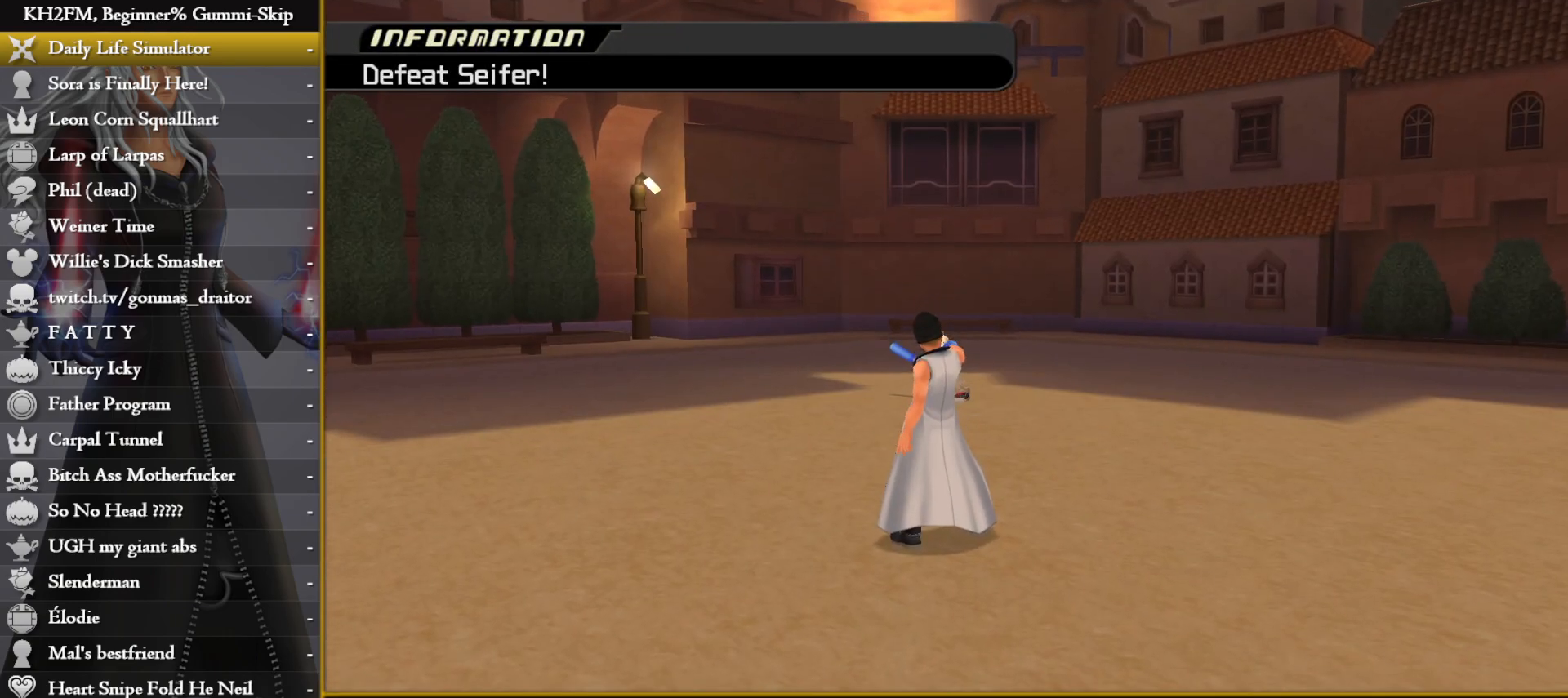
{"buttons": [], "left_stick": "up", "right_stick": "center", "events": []}
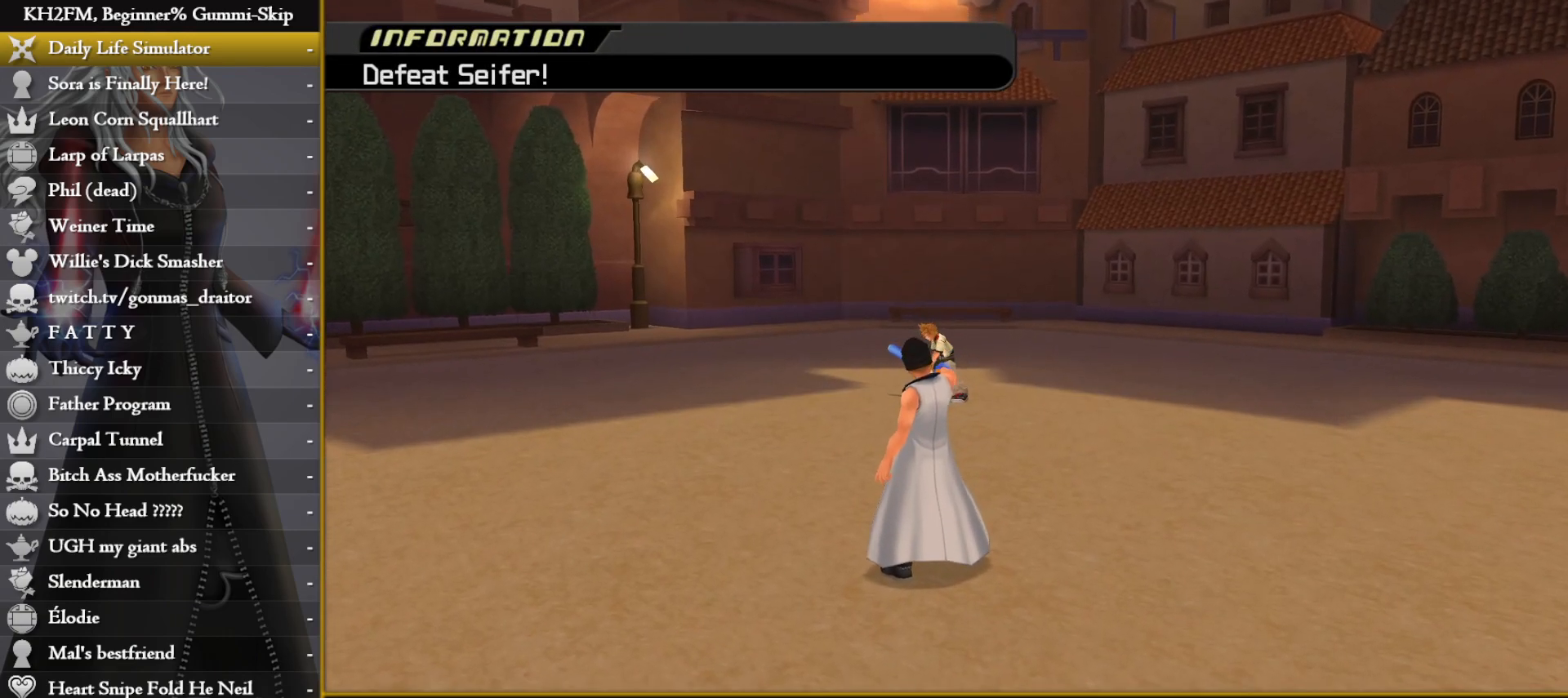
{"buttons": [], "left_stick": "up", "right_stick": "center", "events": []}
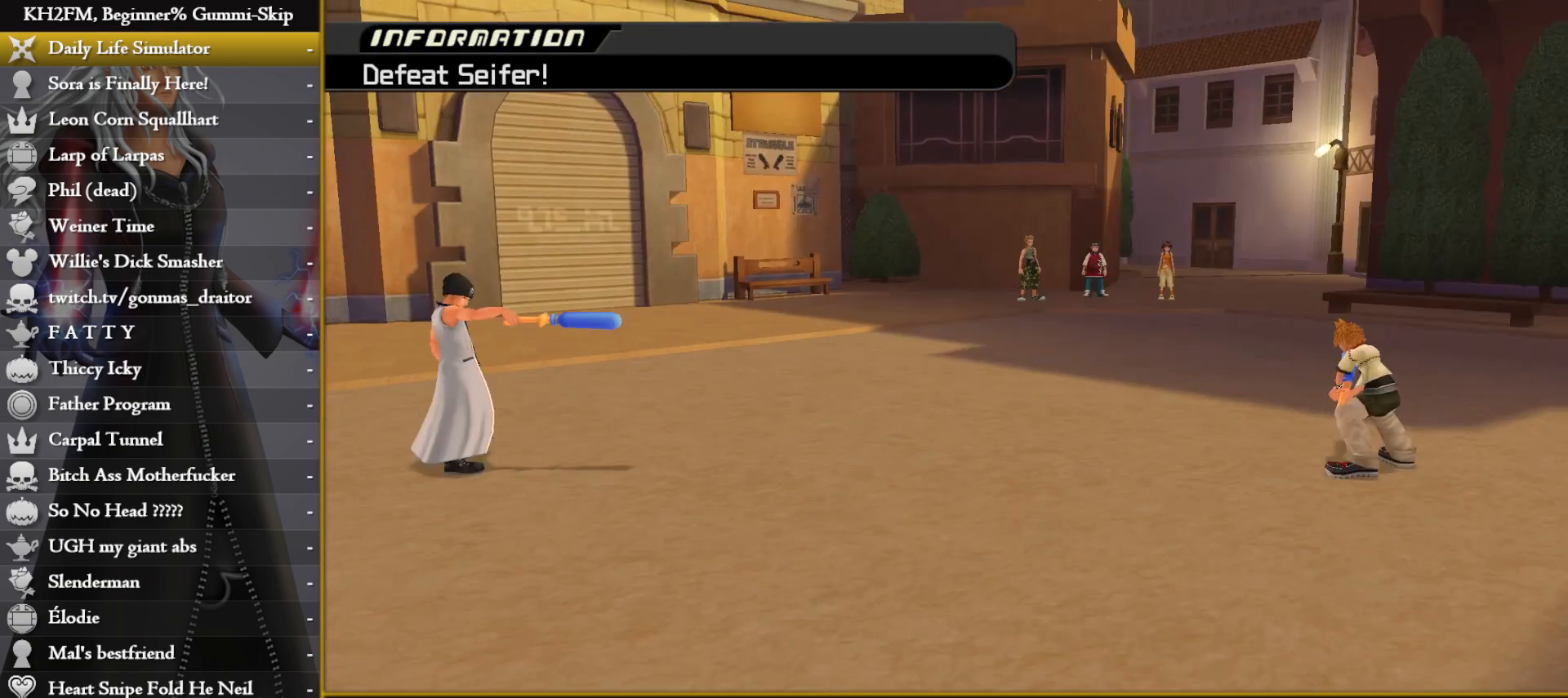
{"buttons": [], "left_stick": "up", "right_stick": "center", "events": []}
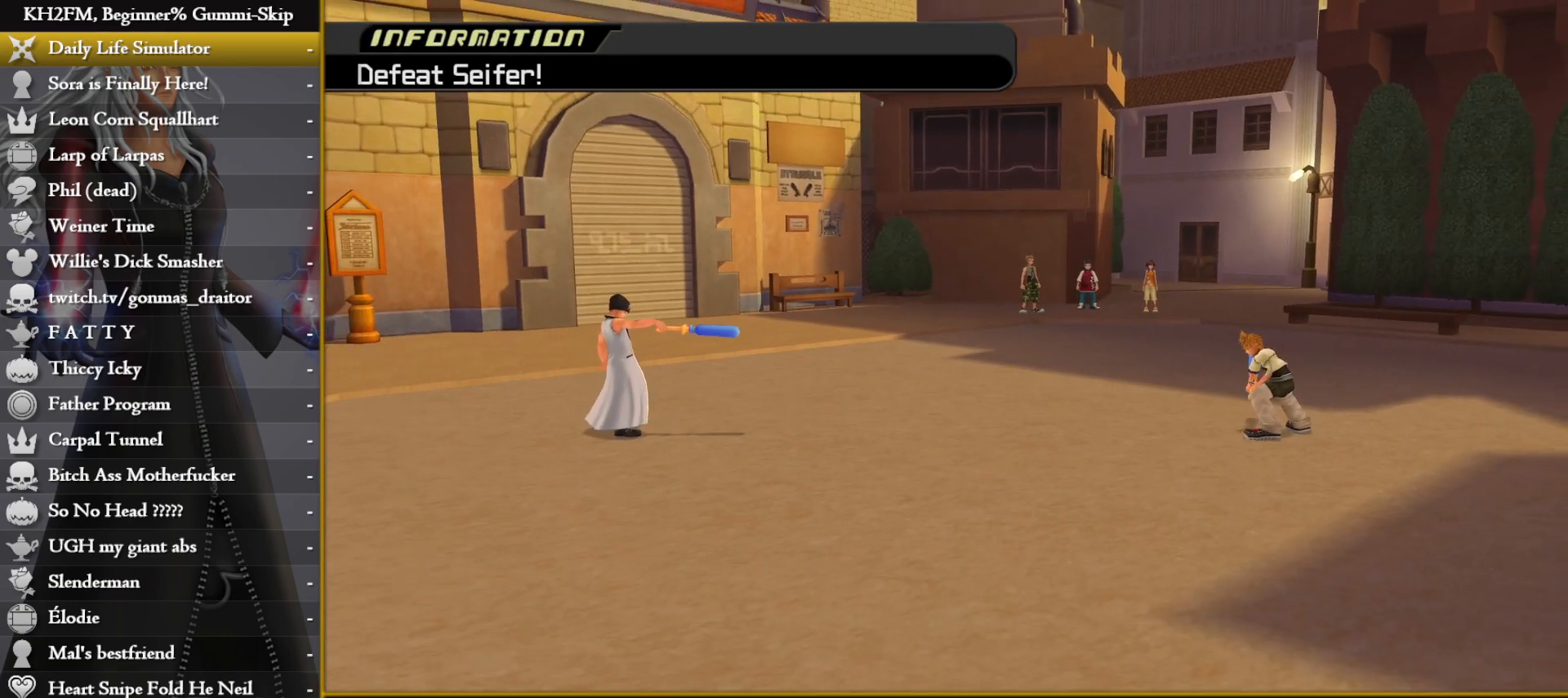
{"buttons": [], "left_stick": "up", "right_stick": "center", "events": []}
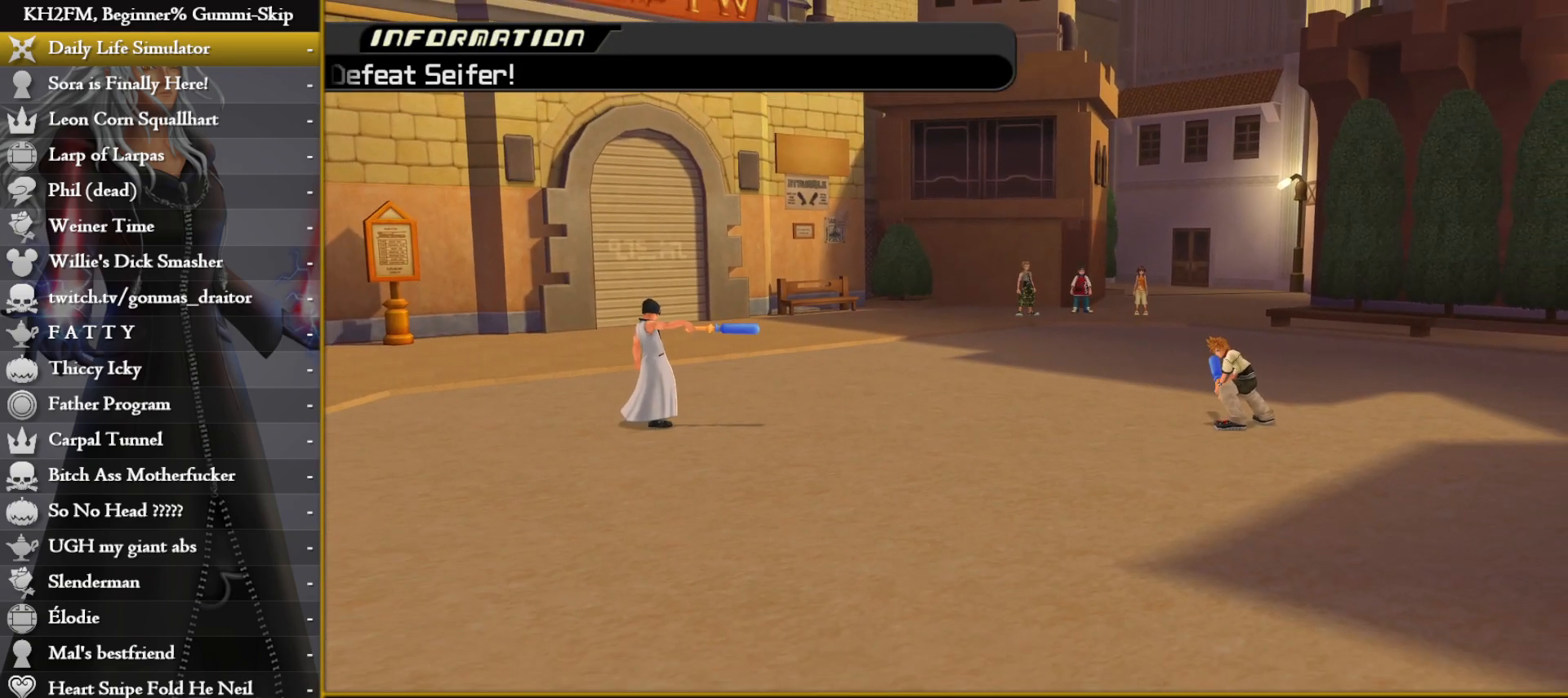
{"buttons": [], "left_stick": "up", "right_stick": "center", "events": []}
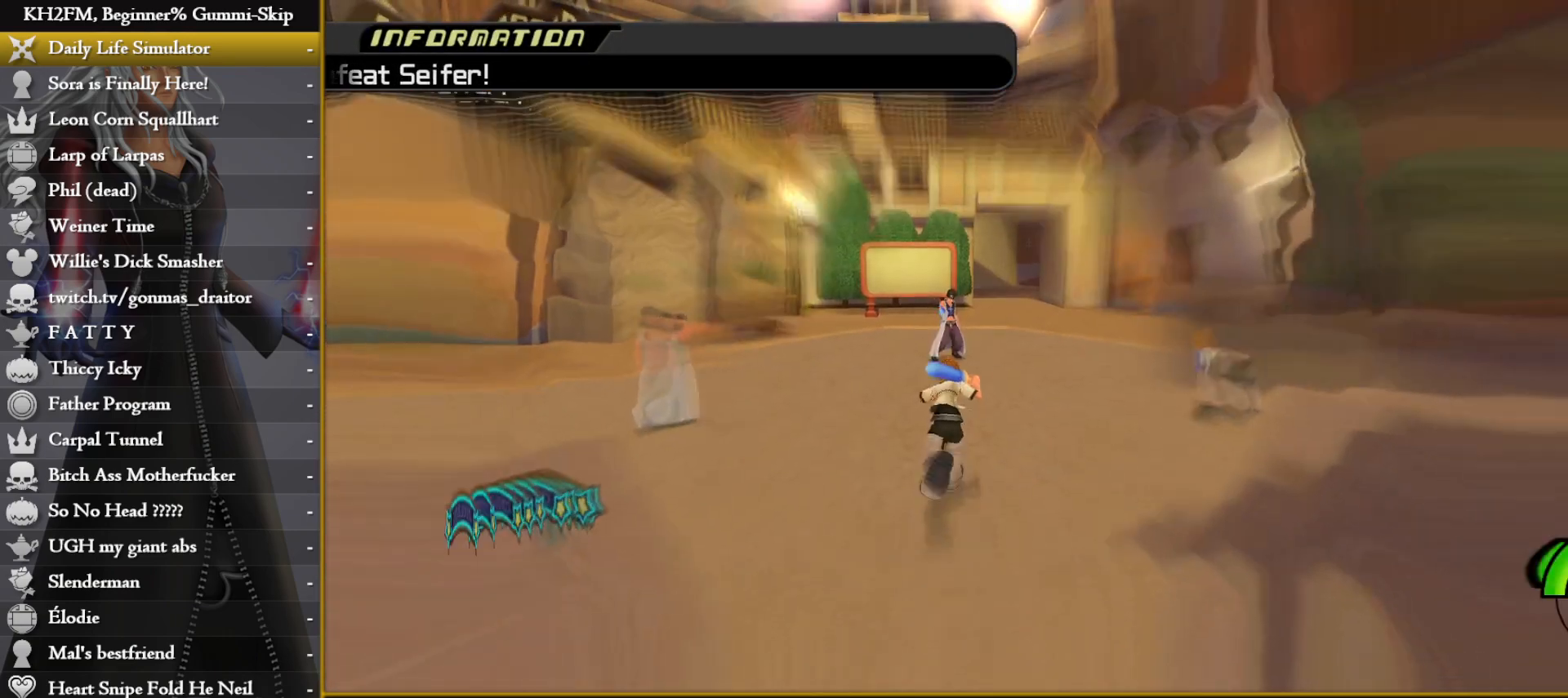
{"buttons": [], "left_stick": "up", "right_stick": "center", "events": []}
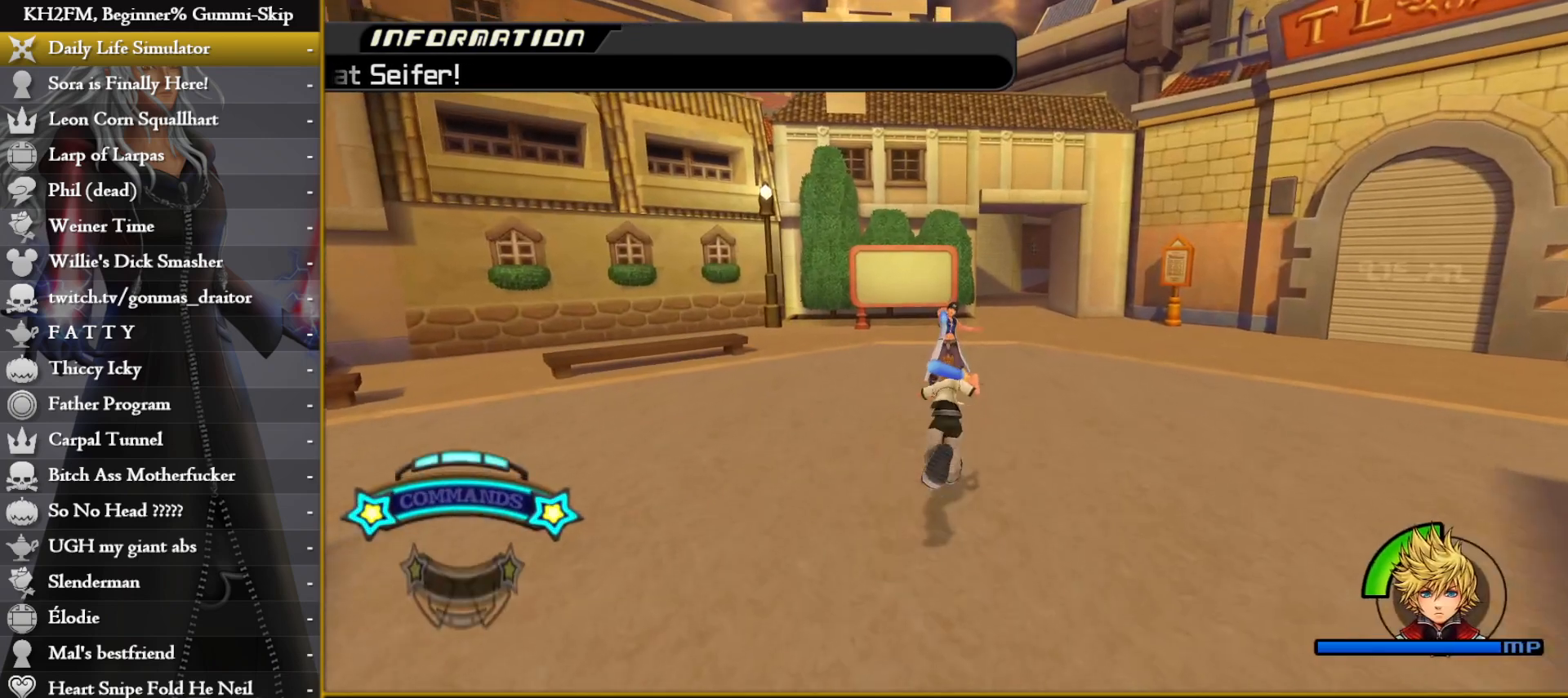
{"buttons": [], "left_stick": "up", "right_stick": "center", "events": [[133, "R1", "down"], [233, "R1", "up"], [350, "right_stick", "down"], [483, "right_stick", "center"]]}
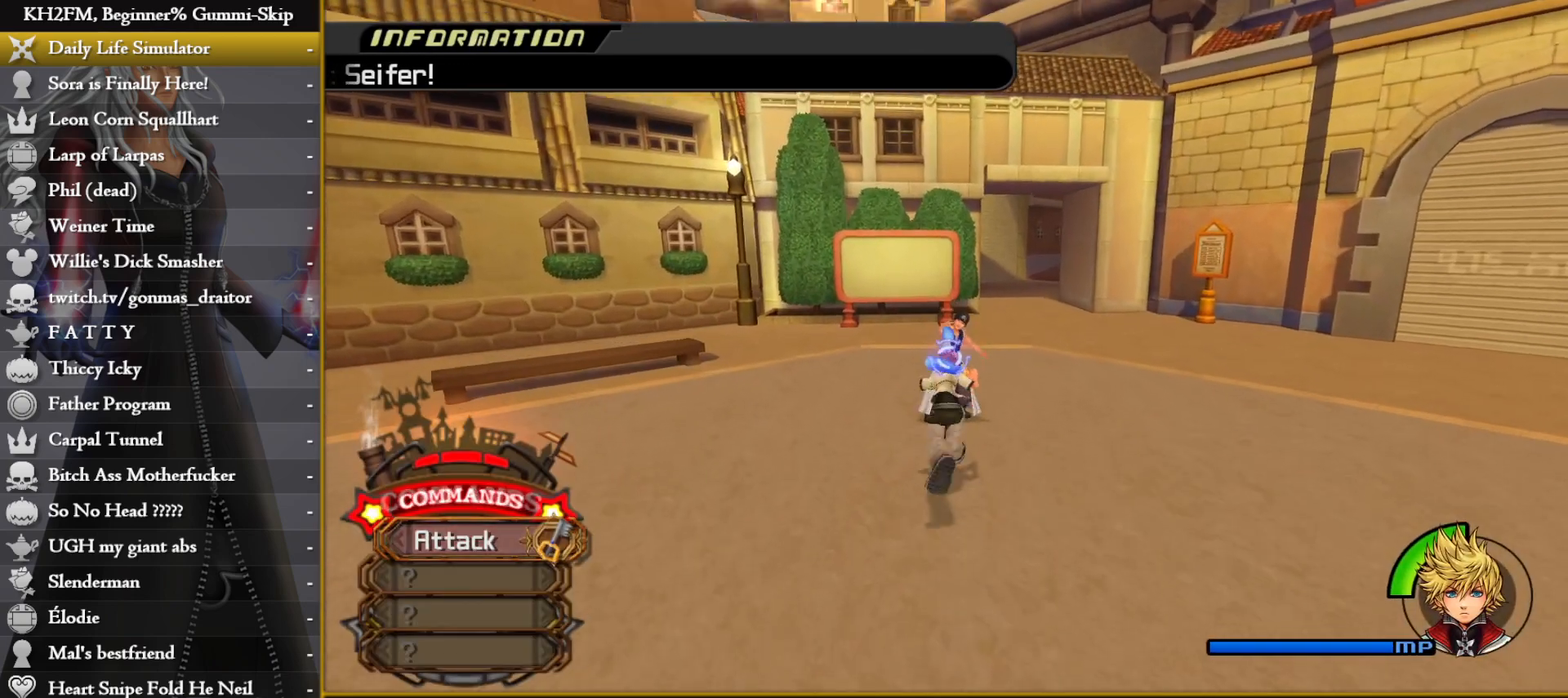
{"buttons": [], "left_stick": "center", "right_stick": "center", "events": [[33, "CROSS", "down"], [133, "CROSS", "up"], [300, "left_stick", "center"]]}
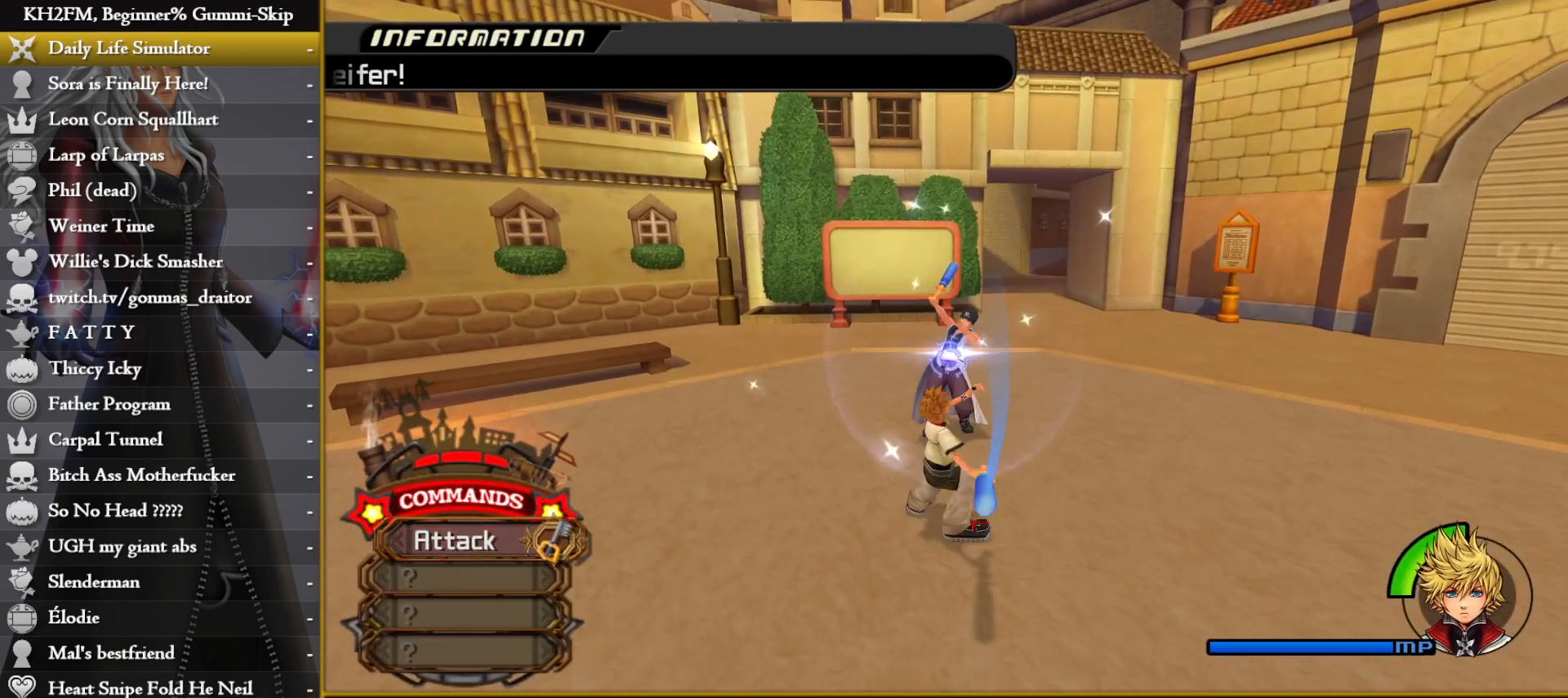
{"buttons": [], "left_stick": "center", "right_stick": "center", "events": [[17, "right_stick", "down"], [167, "right_stick", "center"], [250, "CROSS", "down"], [350, "CROSS", "up"], [417, "CROSS", "down"], [483, "CROSS", "up"]]}
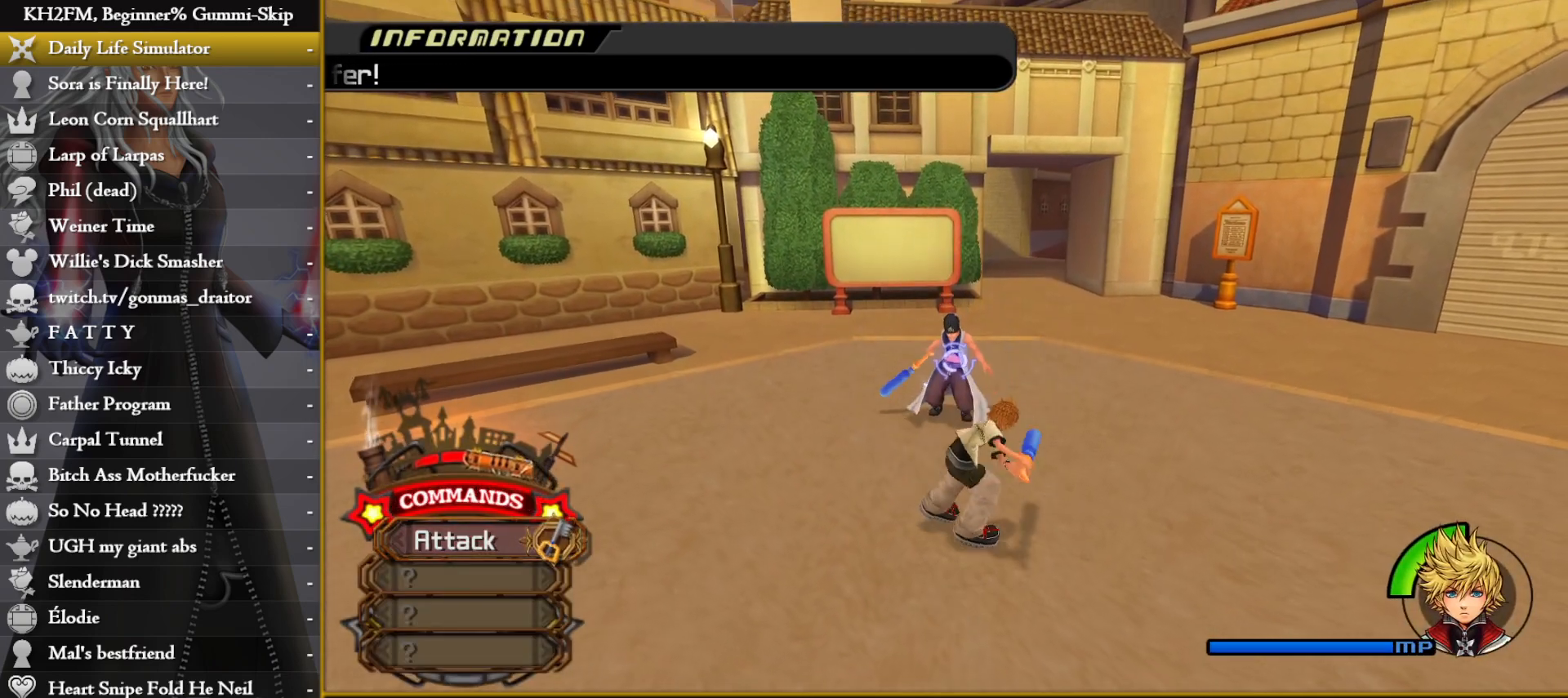
{"buttons": [], "left_stick": "center", "right_stick": "center", "events": [[67, "CROSS", "down"], [167, "CROSS", "up"], [233, "CROSS", "down"], [300, "CROSS", "up"], [367, "CROSS", "down"], [450, "CROSS", "up"]]}
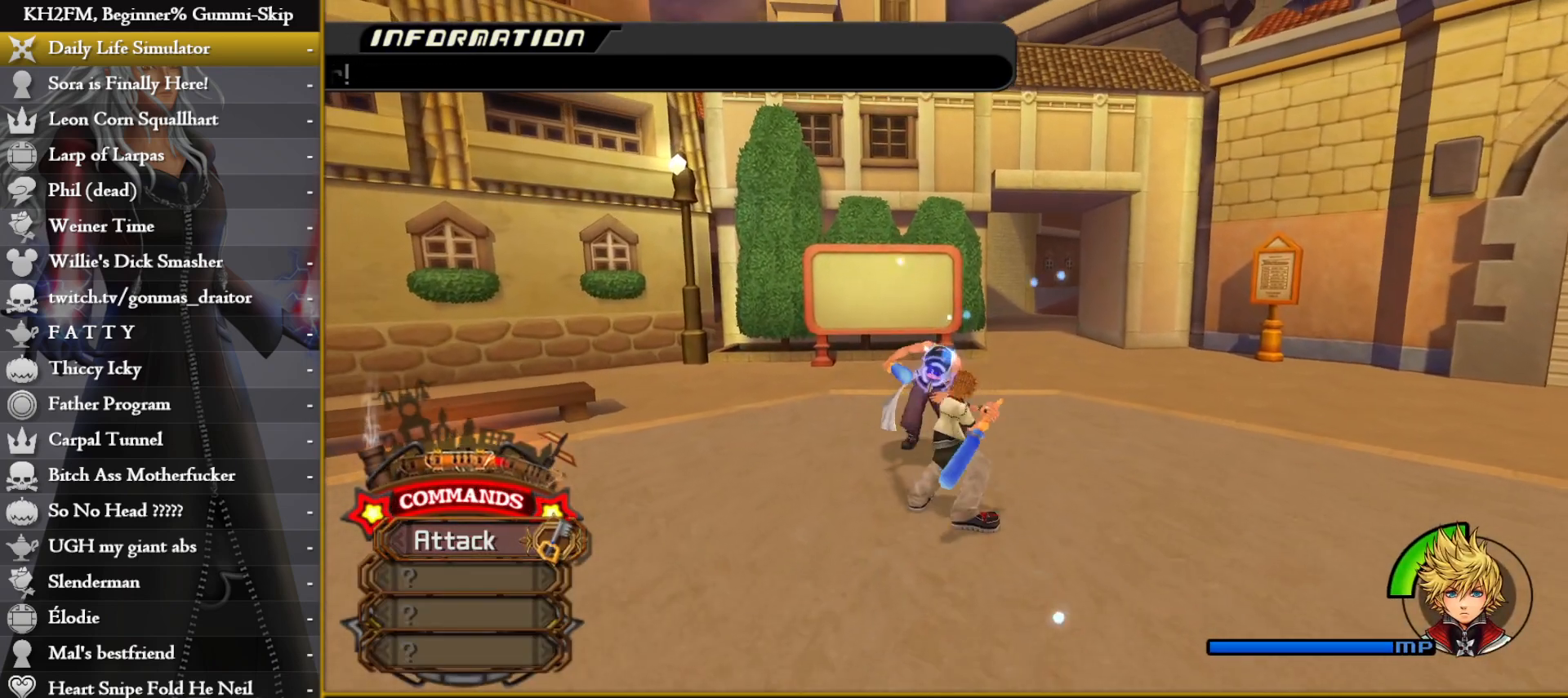
{"buttons": [], "left_stick": "right", "right_stick": "center", "events": [[17, "CROSS", "down"], [100, "CROSS", "up"], [133, "right_stick", "down-left"], [200, "left_stick", "right"], [383, "left_stick", "center"], [400, "right_stick", "center"], [450, "left_stick", "right"]]}
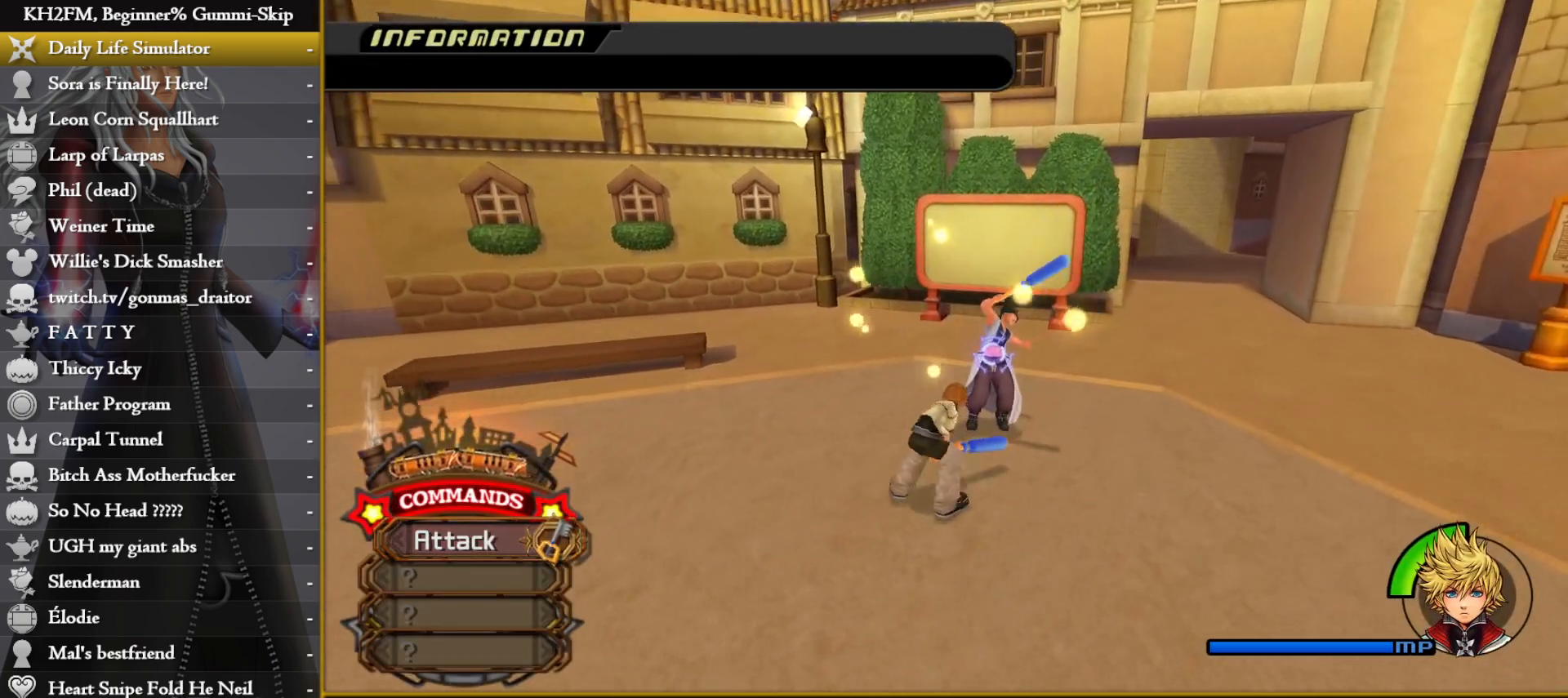
{"buttons": ["CROSS"], "left_stick": "center", "right_stick": "center", "events": [[83, "left_stick", "center"], [167, "left_stick", "up-right"], [217, "left_stick", "right"], [333, "CROSS", "down"], [350, "left_stick", "center"], [450, "CROSS", "up"], [483, "CROSS", "down"]]}
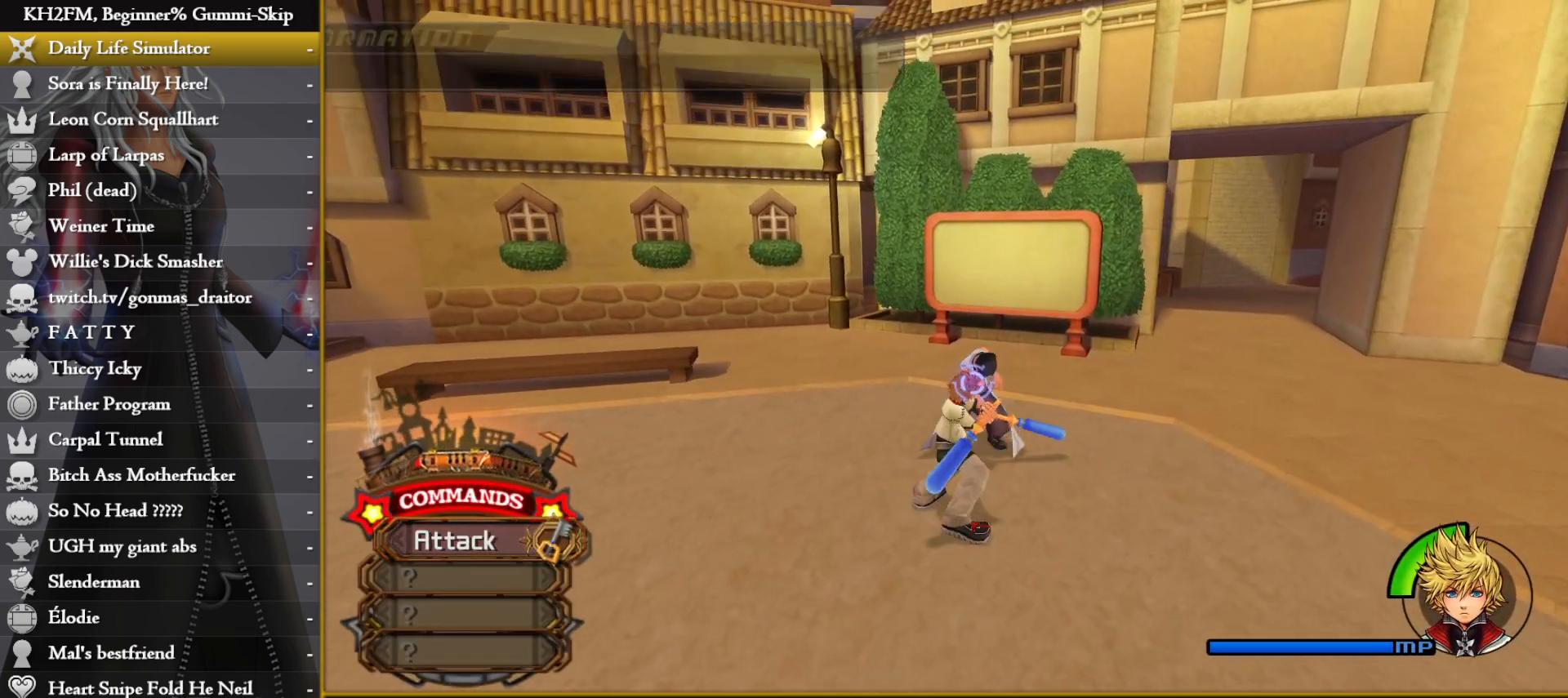
{"buttons": [], "left_stick": "right", "right_stick": "center", "events": [[83, "CROSS", "up"], [133, "right_stick", "down-left"], [183, "left_stick", "up-right"], [300, "right_stick", "center"], [383, "left_stick", "center"], [433, "left_stick", "right"]]}
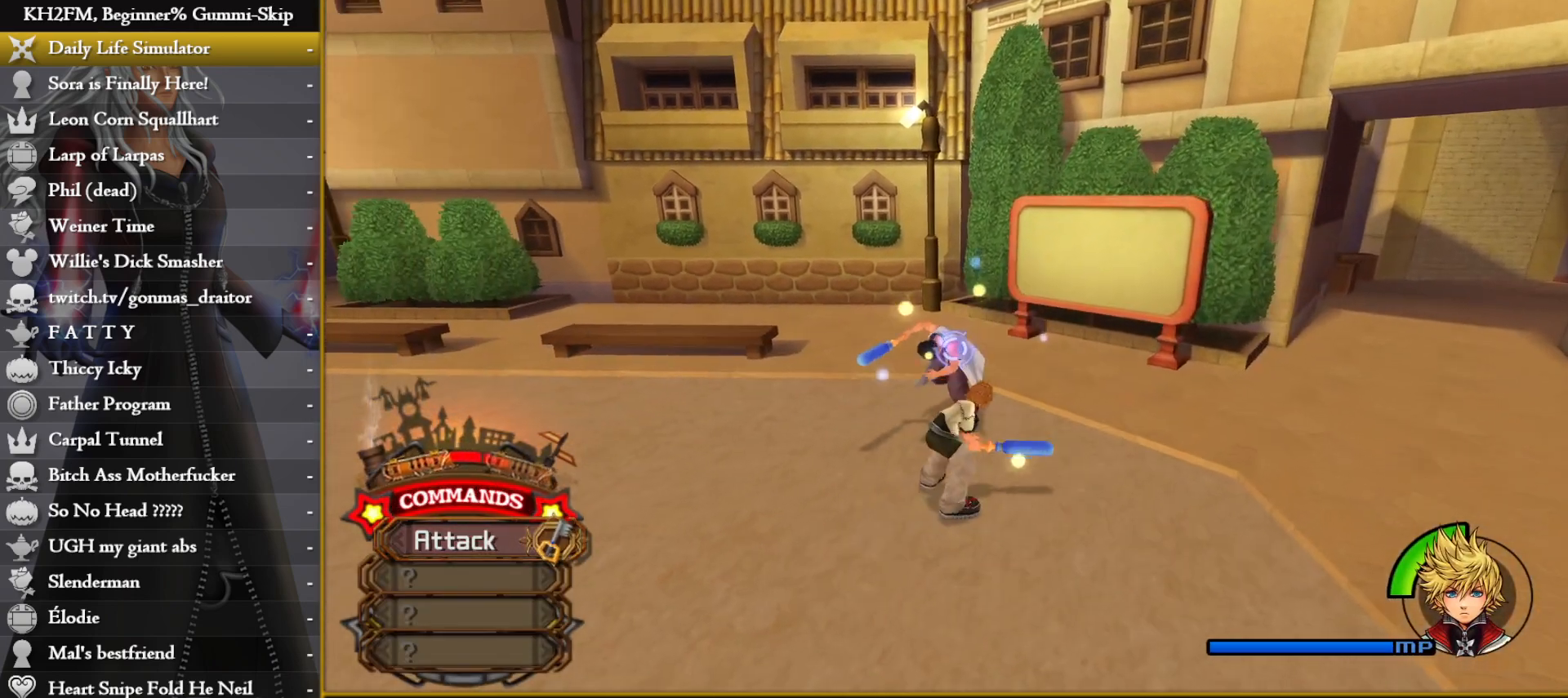
{"buttons": ["CROSS"], "left_stick": "center", "right_stick": "center", "events": [[283, "CROSS", "down"], [317, "left_stick", "center"], [383, "CROSS", "up"], [433, "CROSS", "down"]]}
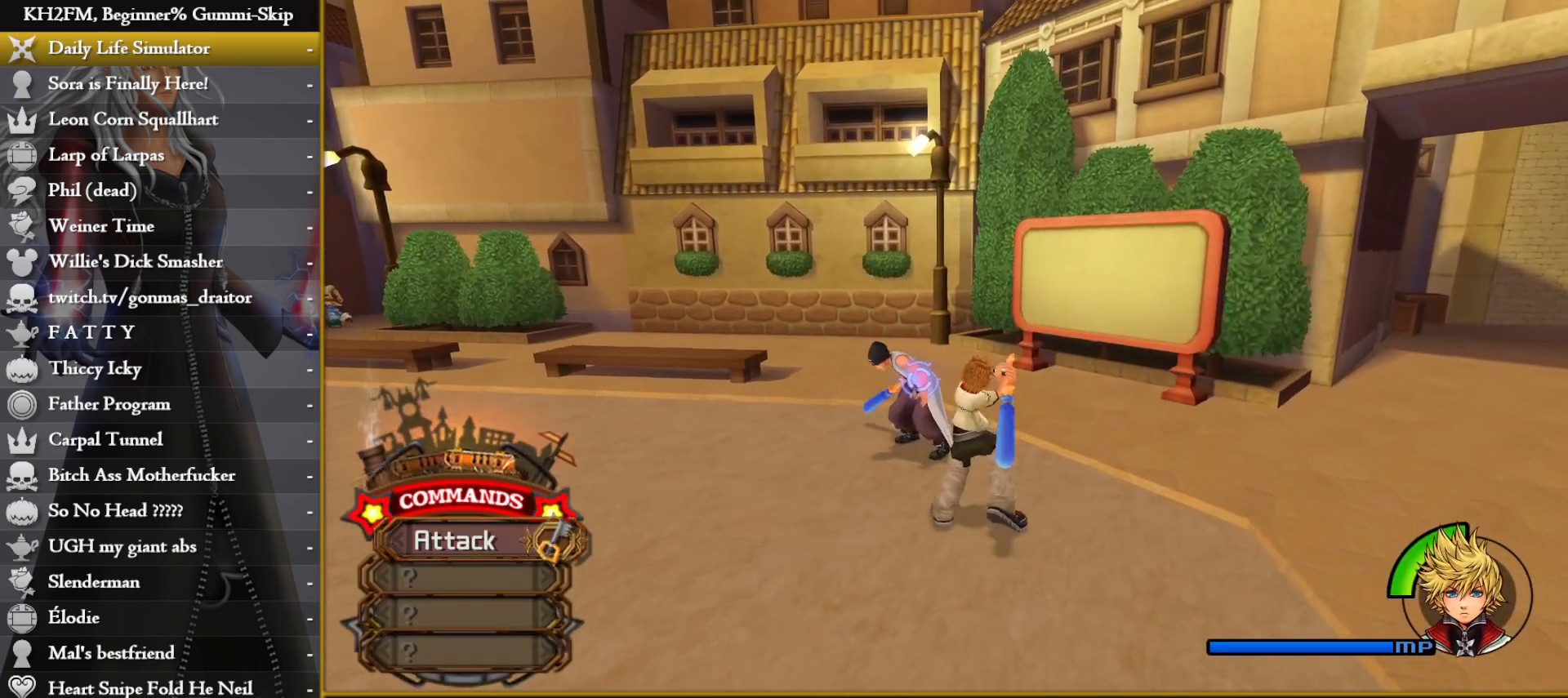
{"buttons": [], "left_stick": "center", "right_stick": "center", "events": [[33, "CROSS", "up"], [83, "CROSS", "down"], [167, "CROSS", "up"], [233, "CROSS", "down"], [317, "CROSS", "up"], [400, "CROSS", "down"], [483, "CROSS", "up"]]}
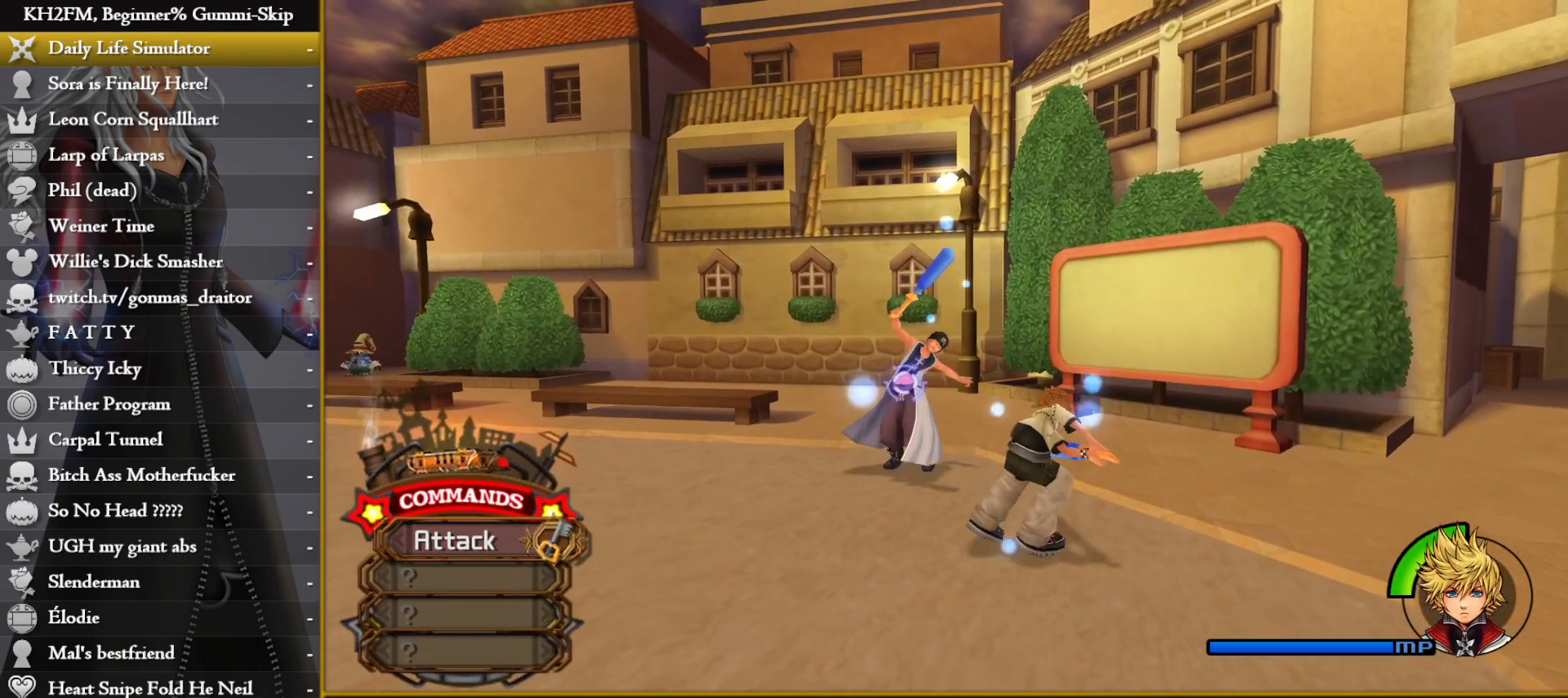
{"buttons": [], "left_stick": "center", "right_stick": "center", "events": [[50, "CROSS", "down"], [150, "CROSS", "up"], [233, "CROSS", "down"], [317, "CROSS", "up"], [400, "CROSS", "down"], [467, "CROSS", "up"]]}
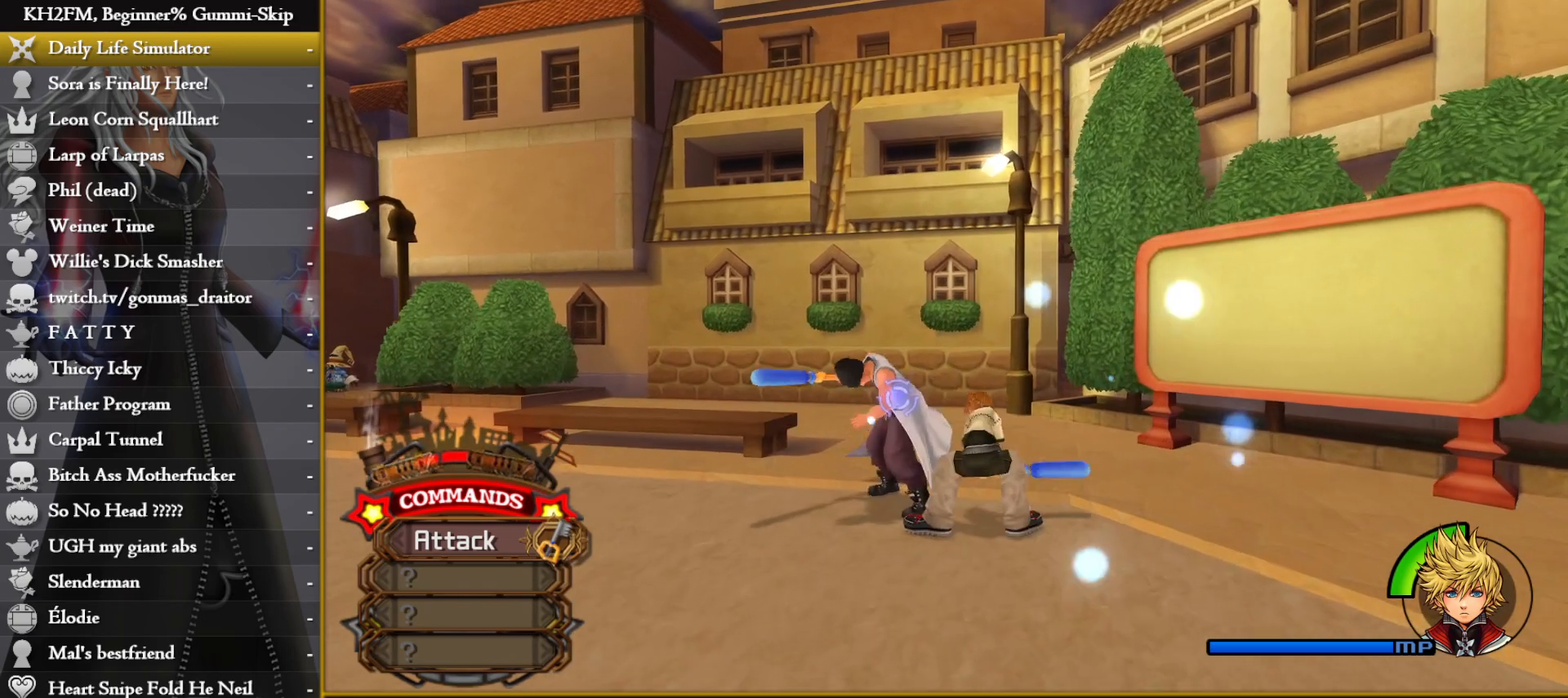
{"buttons": [], "left_stick": "left", "right_stick": "center", "events": [[33, "CROSS", "down"], [150, "CROSS", "up"], [183, "right_stick", "down-left"], [200, "left_stick", "left"], [333, "right_stick", "center"]]}
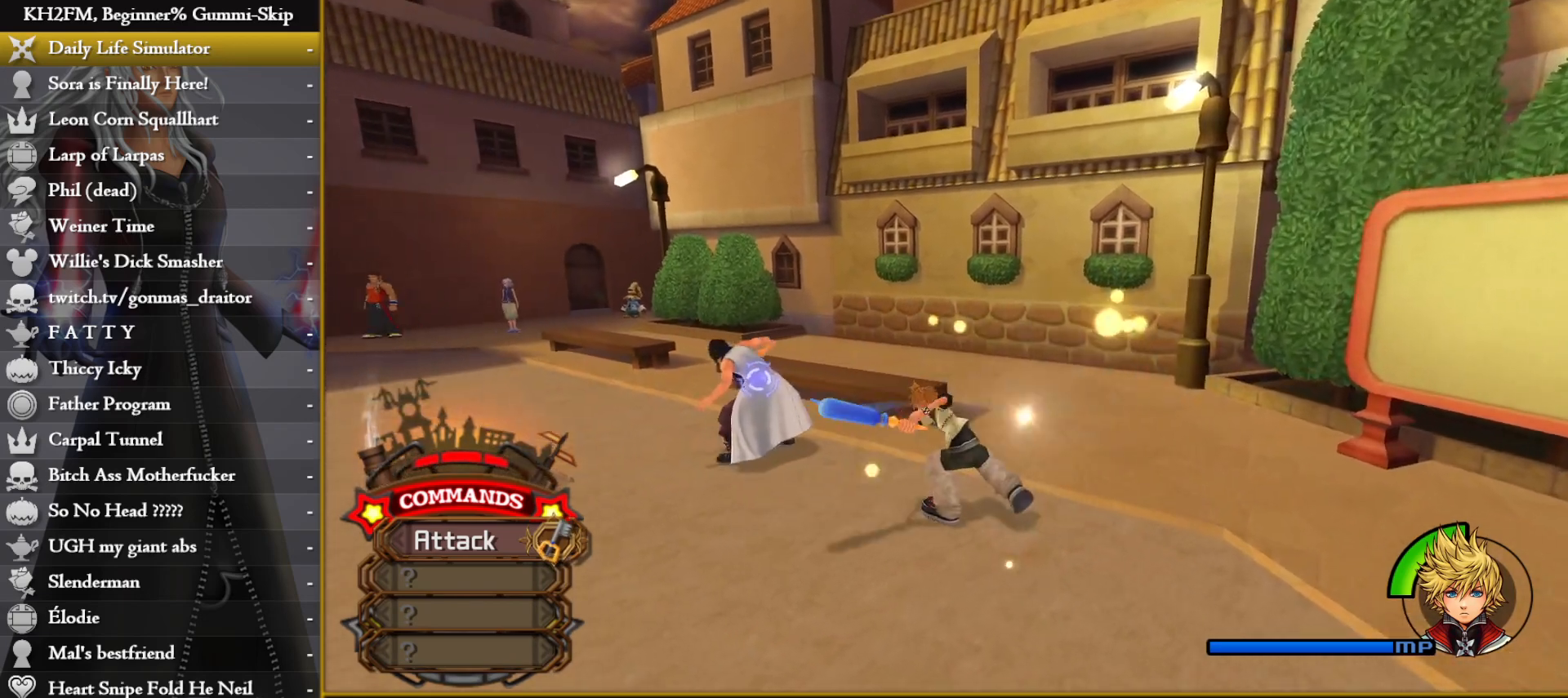
{"buttons": [], "left_stick": "left", "right_stick": "down-right", "events": [[383, "right_stick", "down-right"]]}
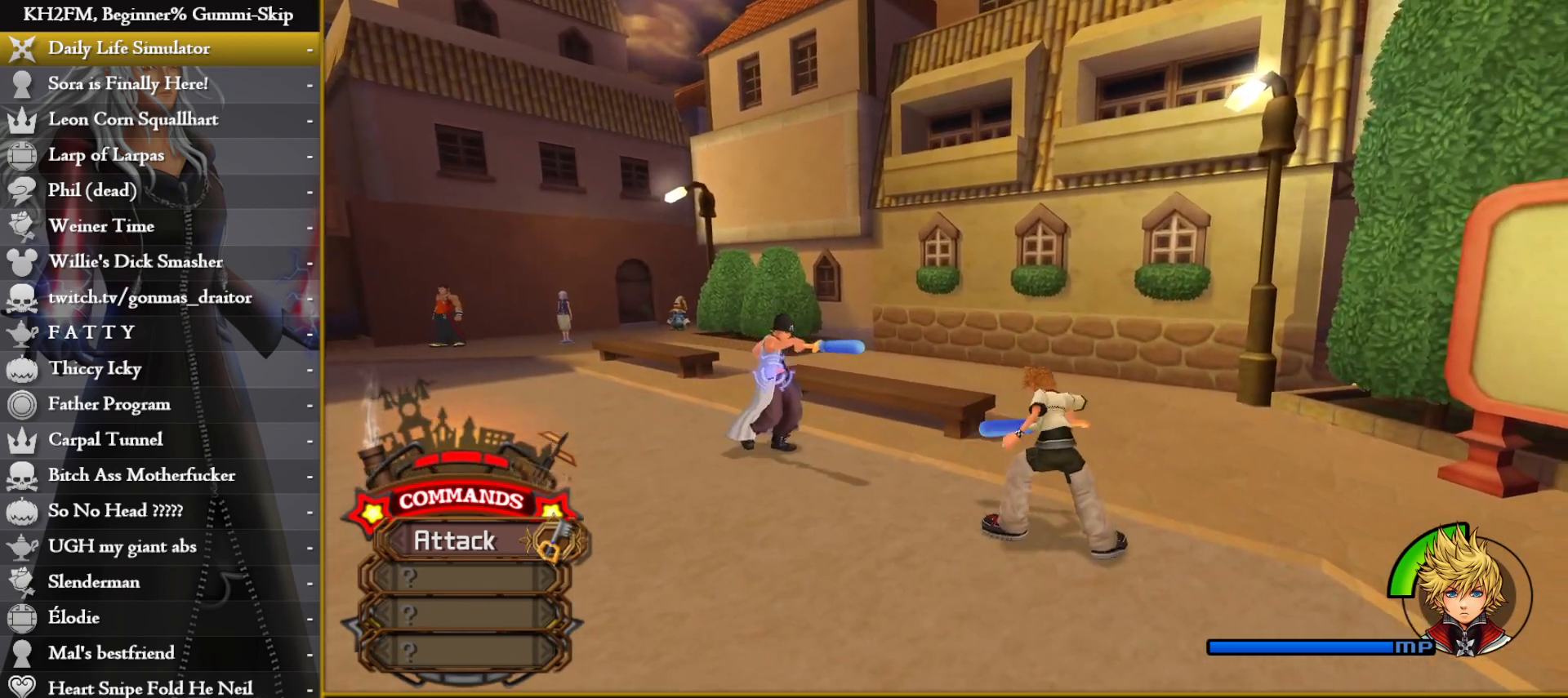
{"buttons": [], "left_stick": "left", "right_stick": "down-right", "events": [[17, "right_stick", "center"], [167, "right_stick", "down-right"], [283, "right_stick", "center"], [433, "right_stick", "down-right"]]}
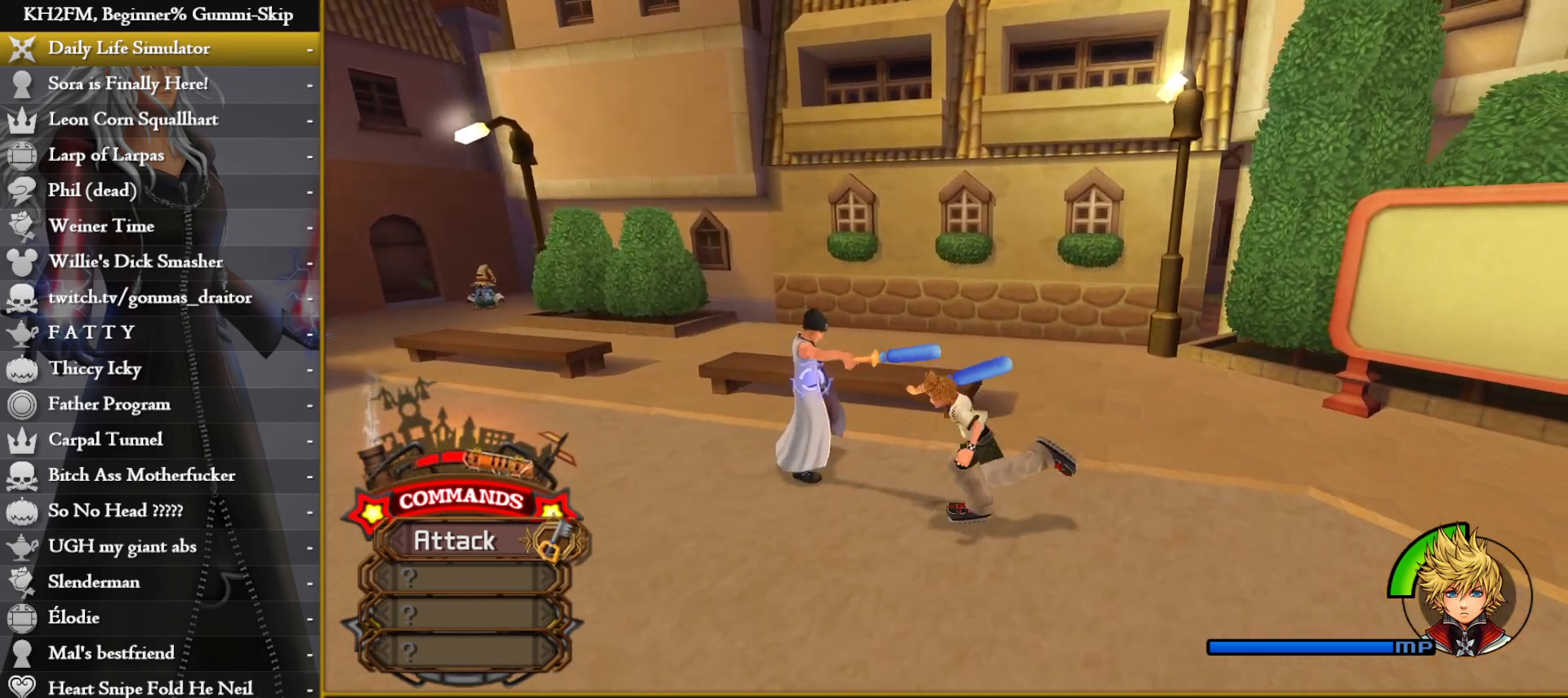
{"buttons": [], "left_stick": "left", "right_stick": "center", "events": [[83, "right_stick", "center"], [150, "right_stick", "down-right"], [367, "right_stick", "center"]]}